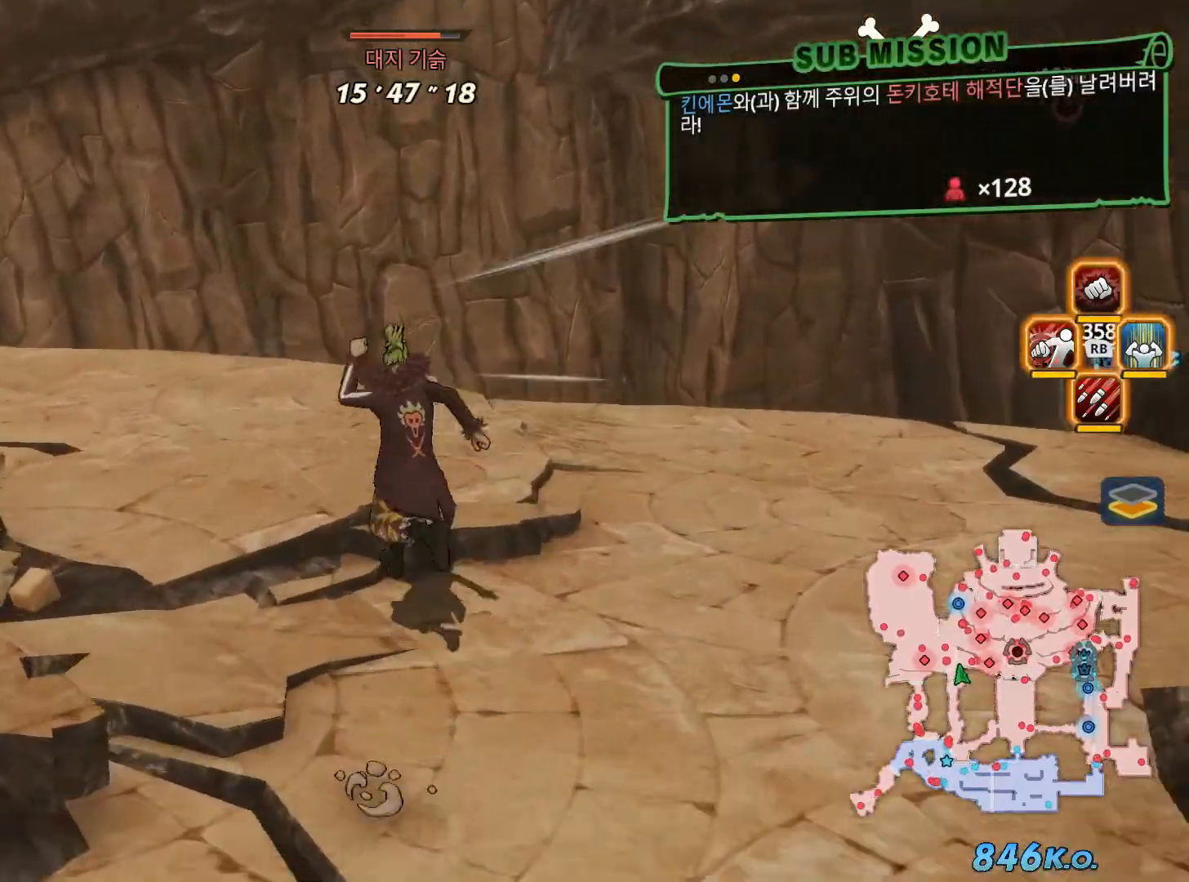
Gameplay with a controller (Xbox layout); each line is a JSON object with the inputs held at the frame after it. "events" lists button and stick changes between this image and that frame as [ms after this image, input, new state], when the widget could be followed in between. Not read: L3 Y.
{"buttons": [], "left_stick": "up", "right_stick": "center", "events": [[217, "right_stick", "left"], [433, "left_stick", "up"], [450, "right_stick", "center"]]}
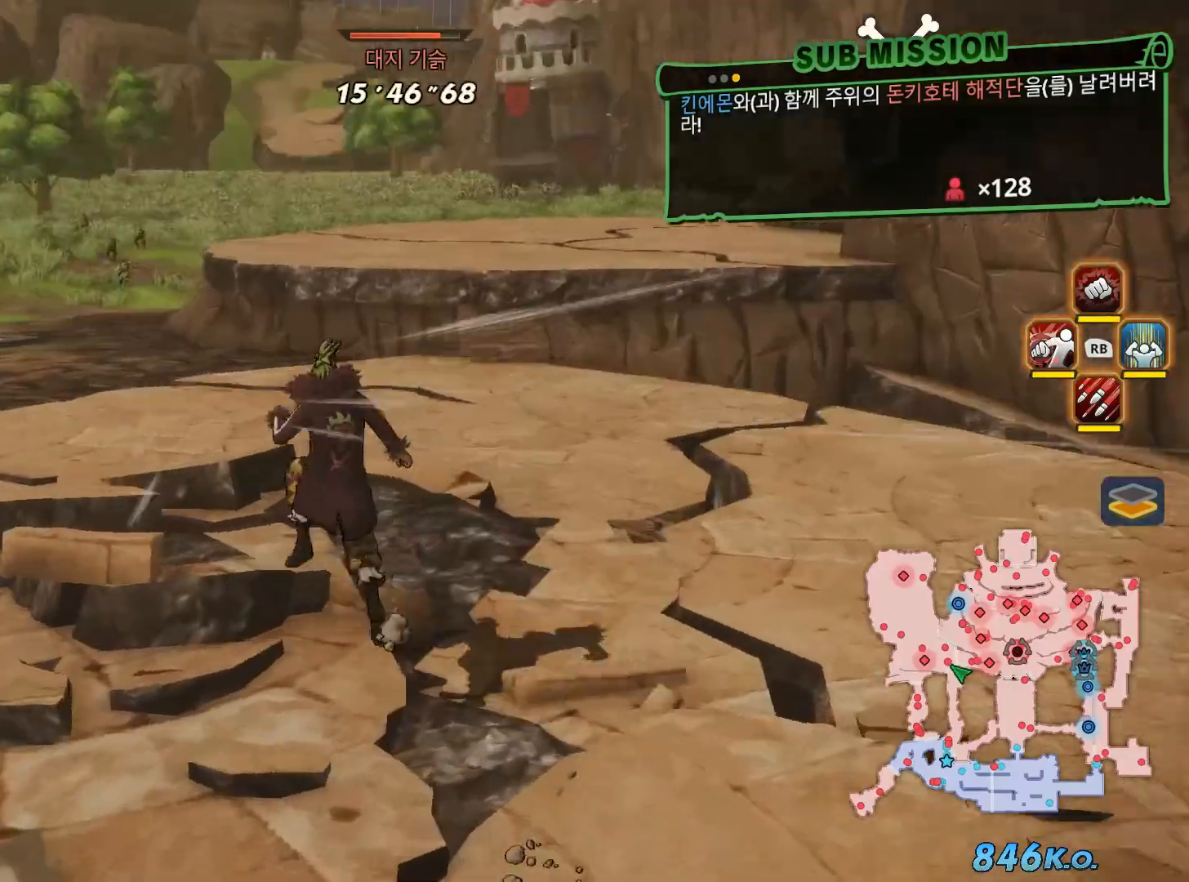
{"buttons": [], "left_stick": "up", "right_stick": "center", "events": []}
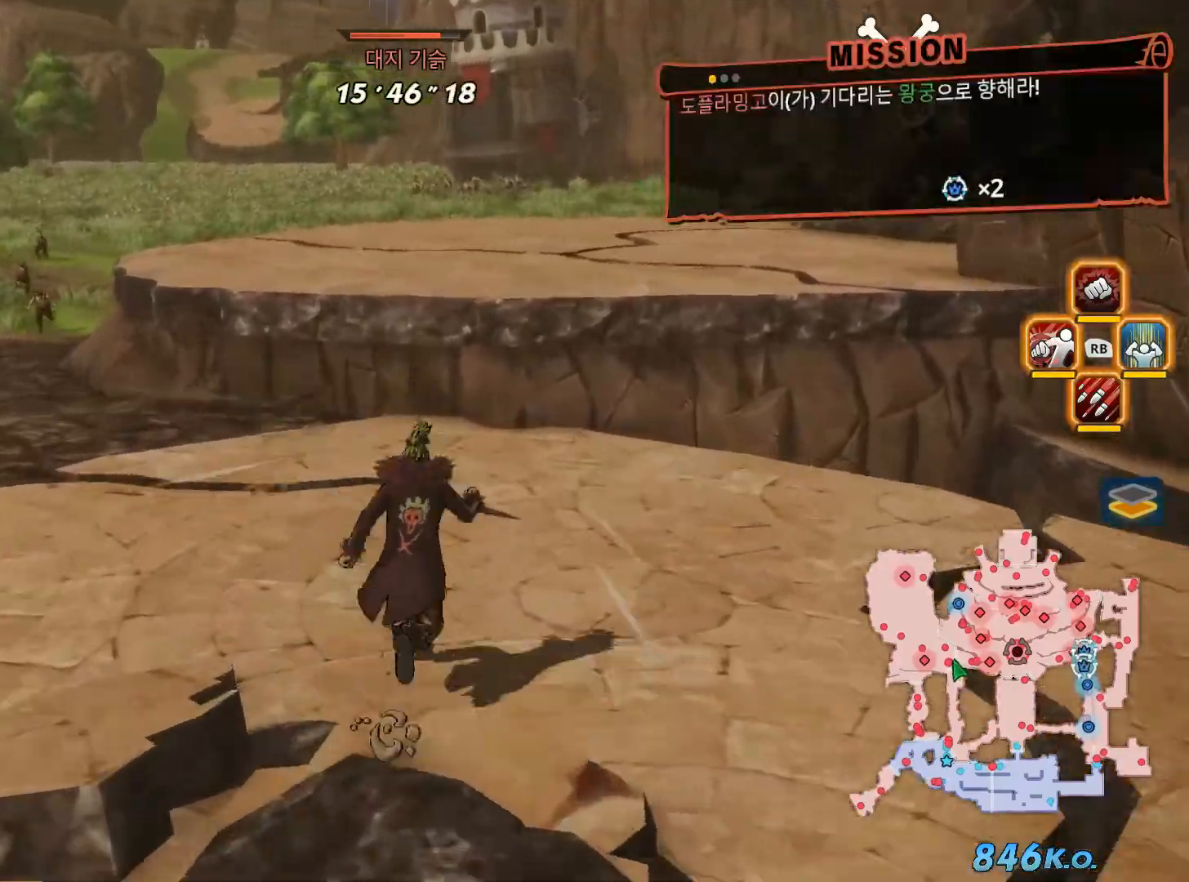
{"buttons": [], "left_stick": "up", "right_stick": "center", "events": [[100, "A", "down"], [217, "A", "up"]]}
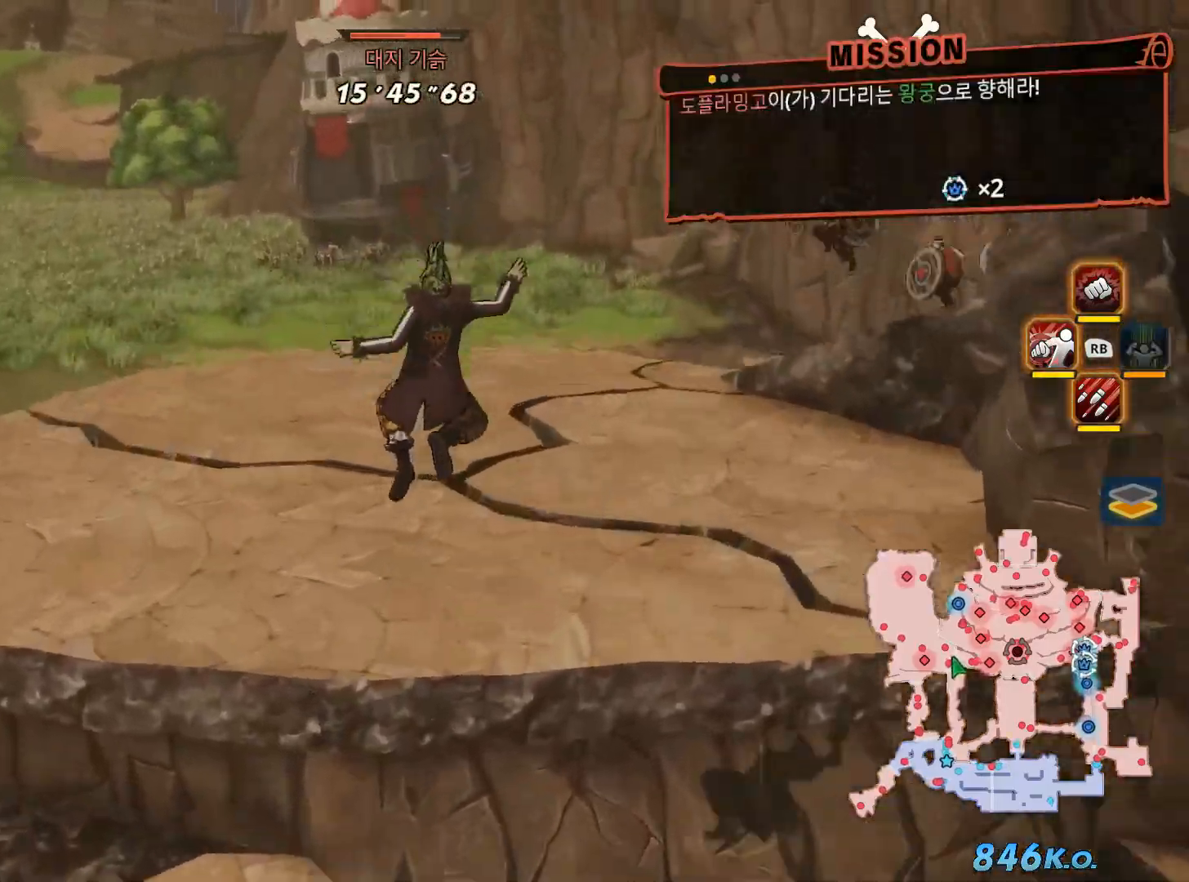
{"buttons": [], "left_stick": "up-left", "right_stick": "right", "events": [[67, "right_stick", "right"], [300, "left_stick", "up-left"]]}
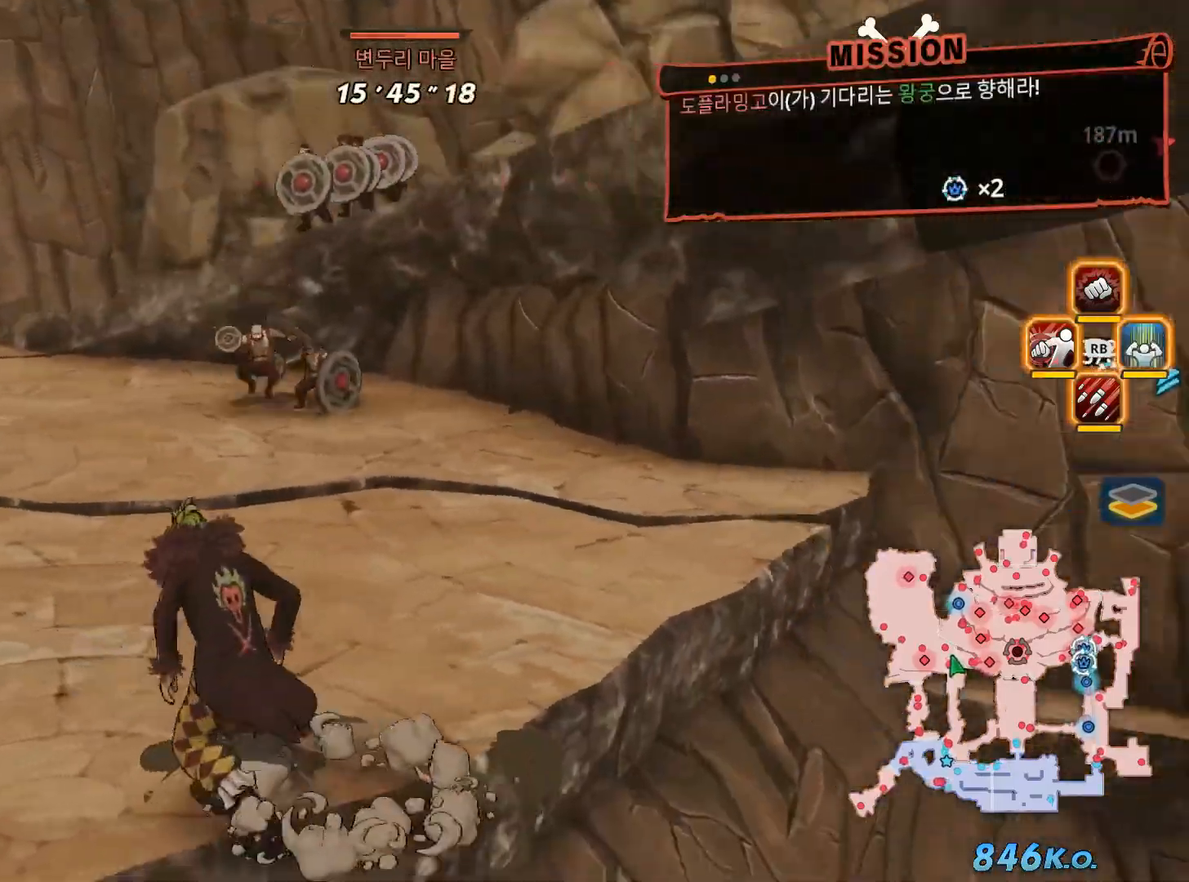
{"buttons": [], "left_stick": "up-left", "right_stick": "right", "events": [[100, "right_stick", "center"], [283, "right_stick", "right"]]}
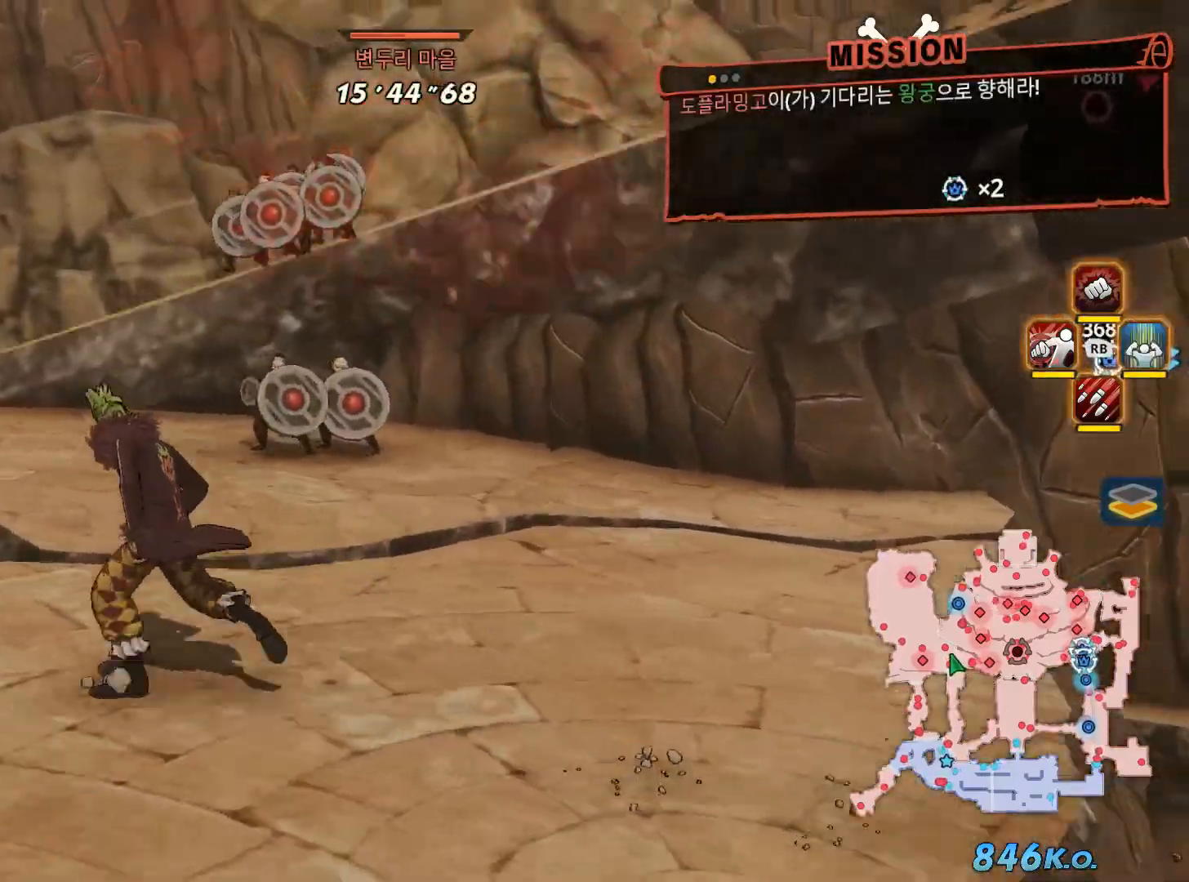
{"buttons": [], "left_stick": "up", "right_stick": "right", "events": [[17, "L1", "down"], [150, "L1", "up"], [433, "left_stick", "up"]]}
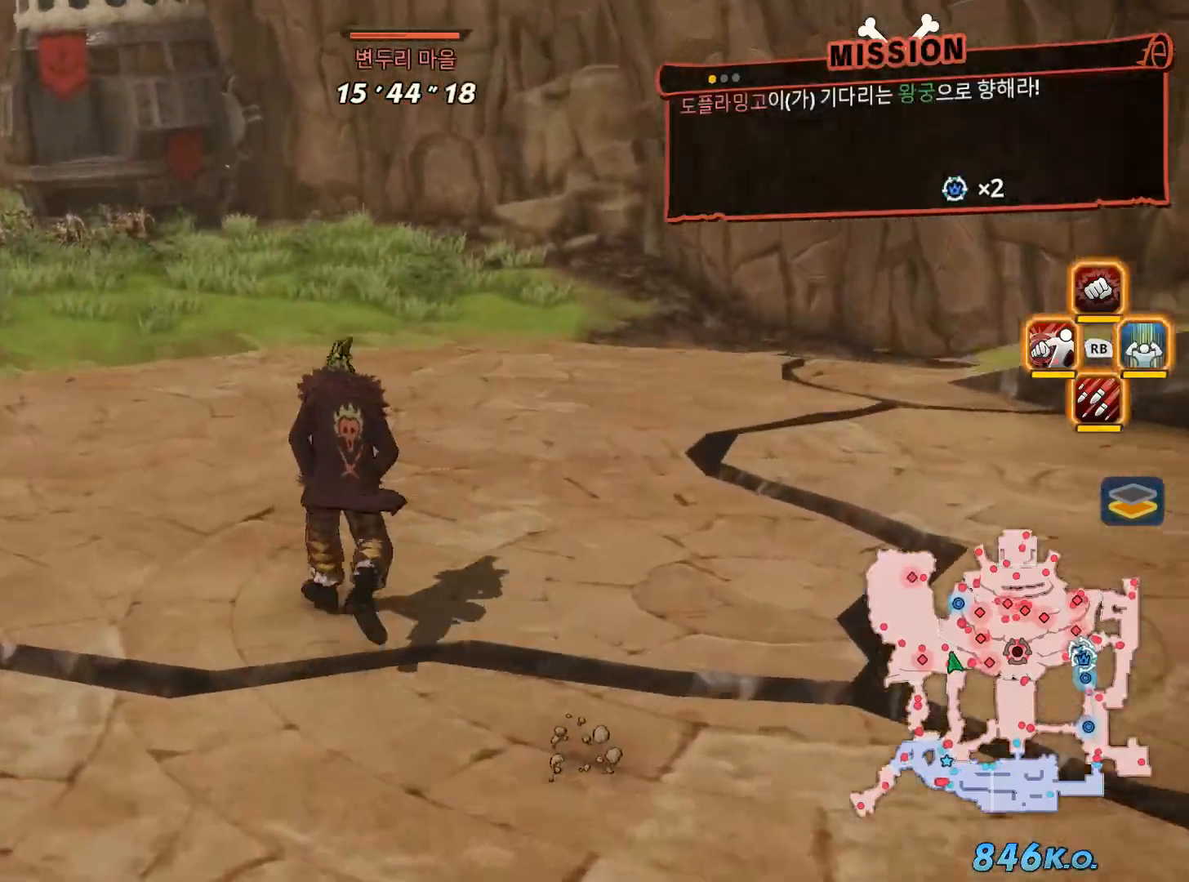
{"buttons": [], "left_stick": "up", "right_stick": "center", "events": [[267, "L2", "down"], [350, "right_stick", "center"], [450, "L2", "up"]]}
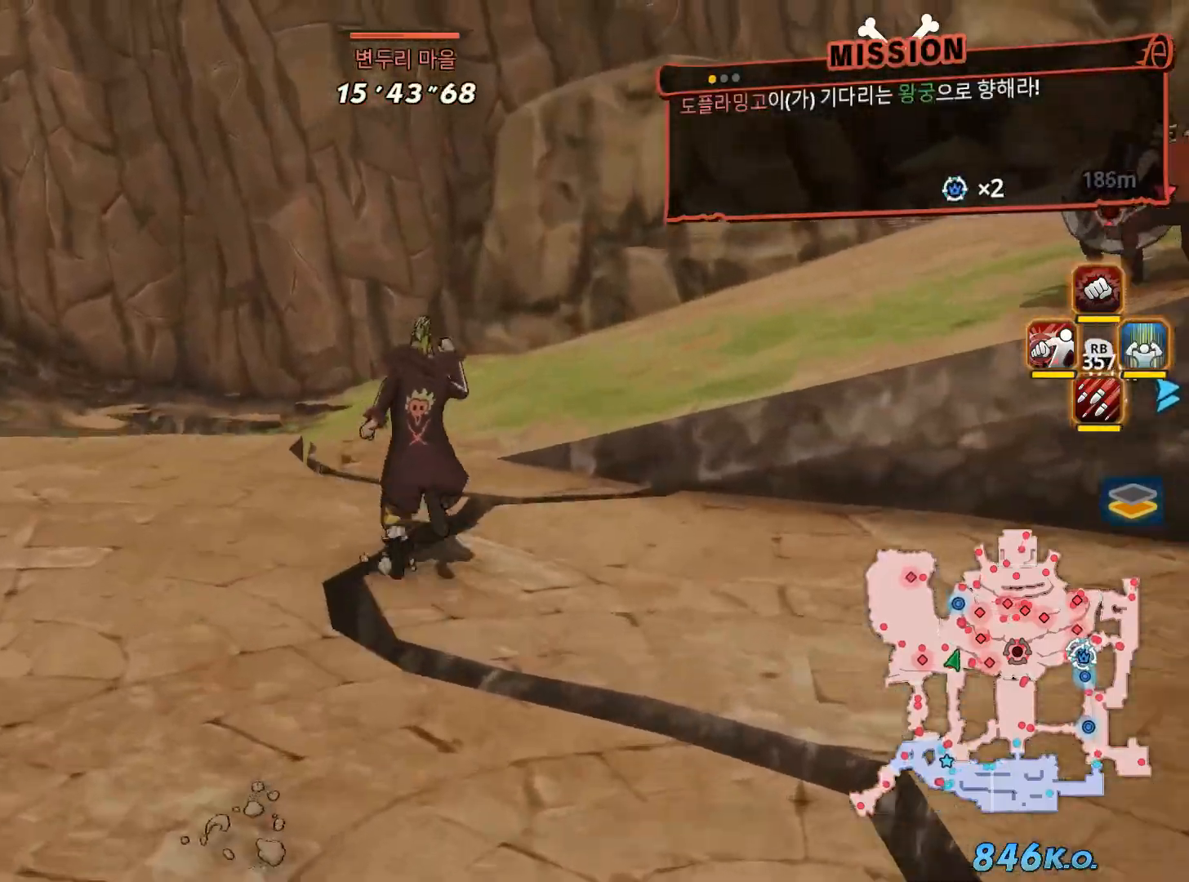
{"buttons": [], "left_stick": "up-right", "right_stick": "up-right", "events": [[17, "right_stick", "right"], [283, "left_stick", "up-right"], [400, "right_stick", "up-right"]]}
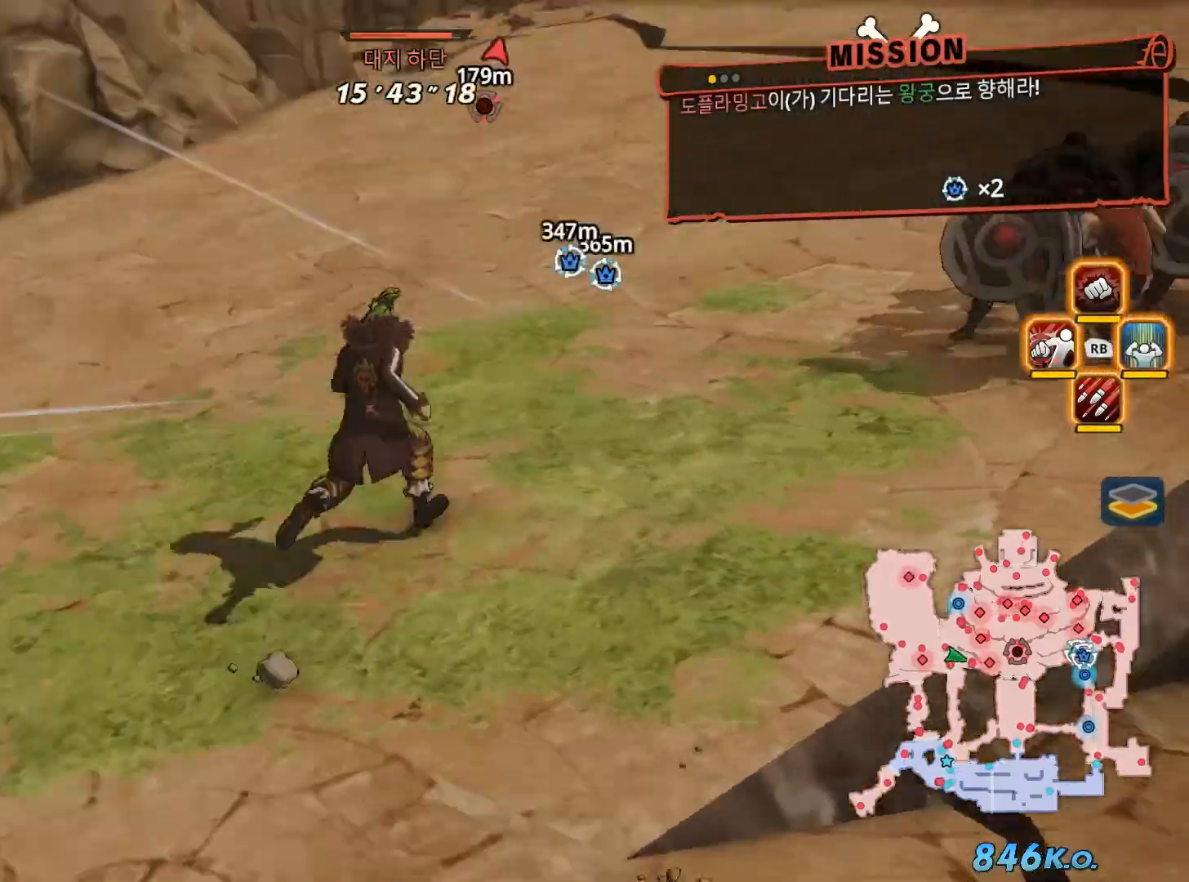
{"buttons": [], "left_stick": "up", "right_stick": "center", "events": [[83, "left_stick", "up"], [100, "right_stick", "center"]]}
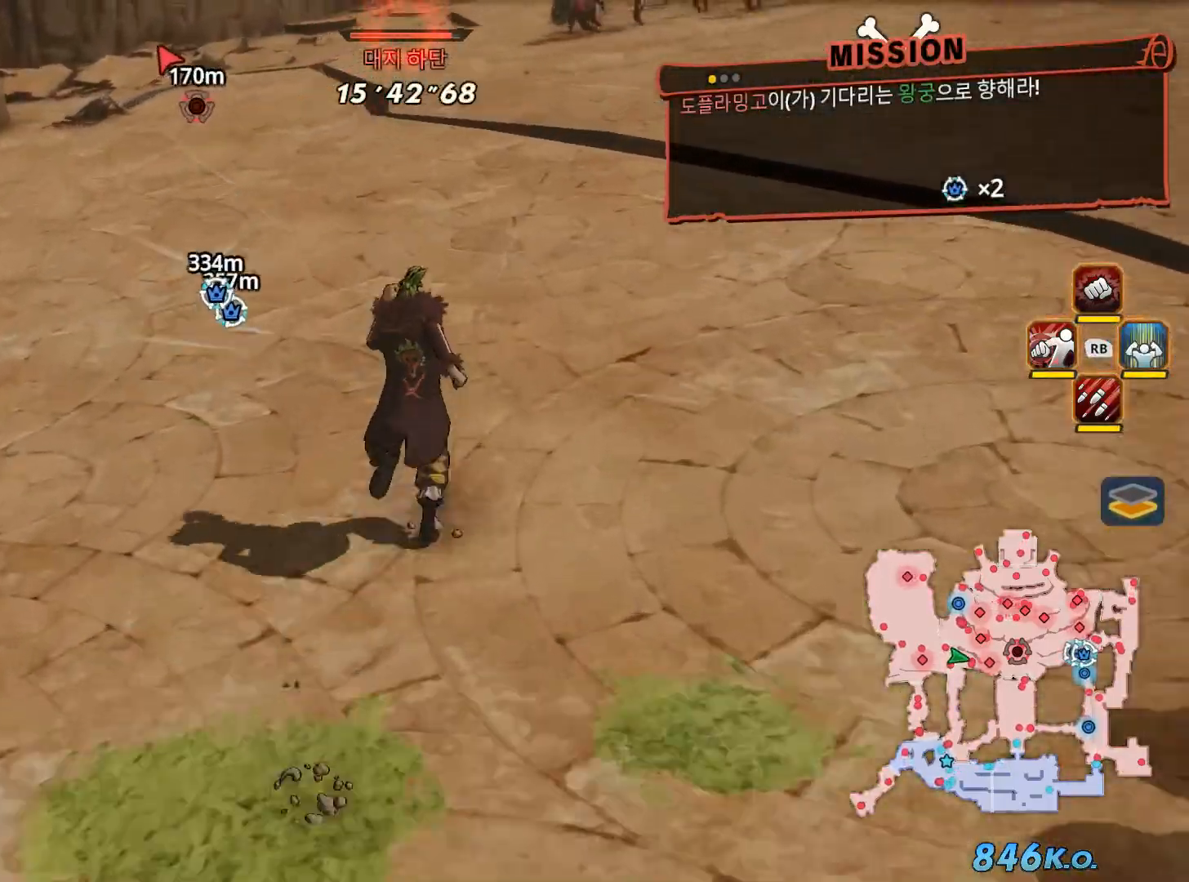
{"buttons": [], "left_stick": "up", "right_stick": "center", "events": []}
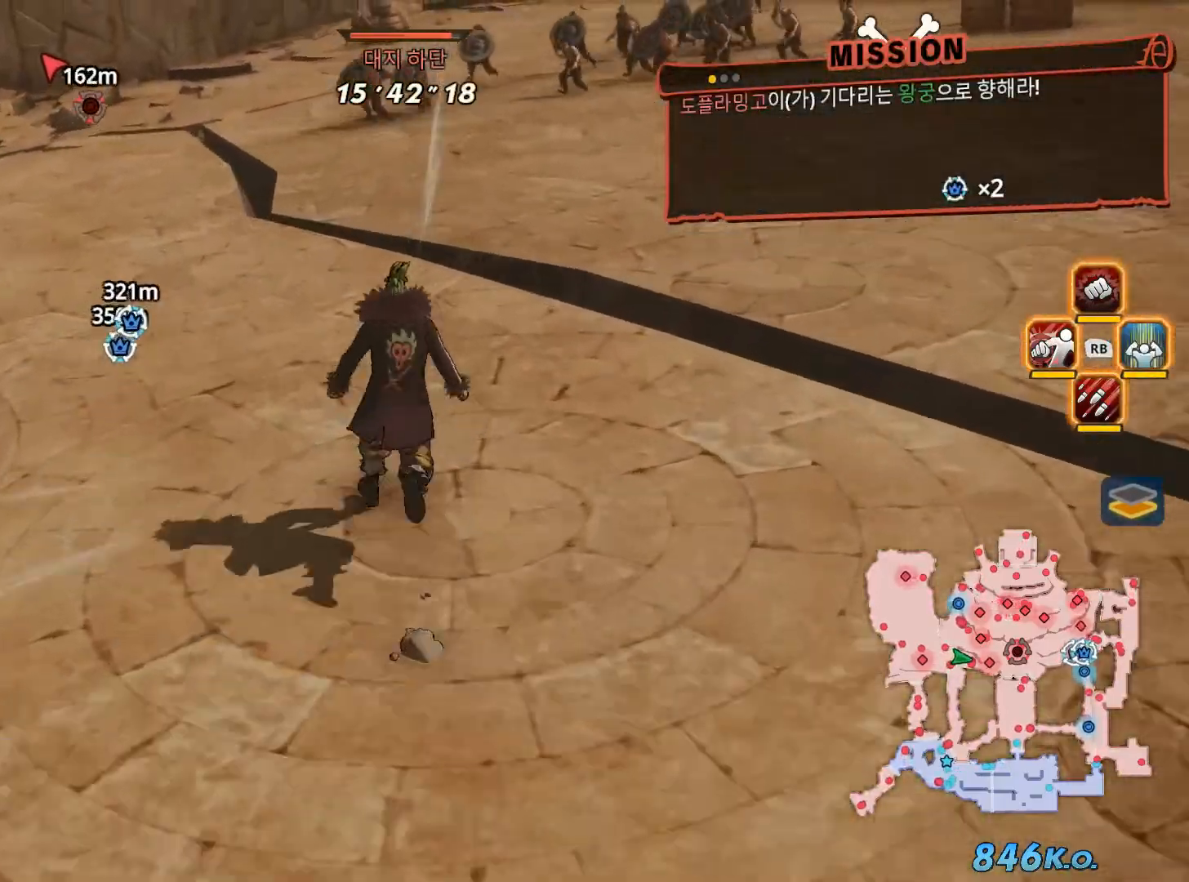
{"buttons": [], "left_stick": "up", "right_stick": "center", "events": []}
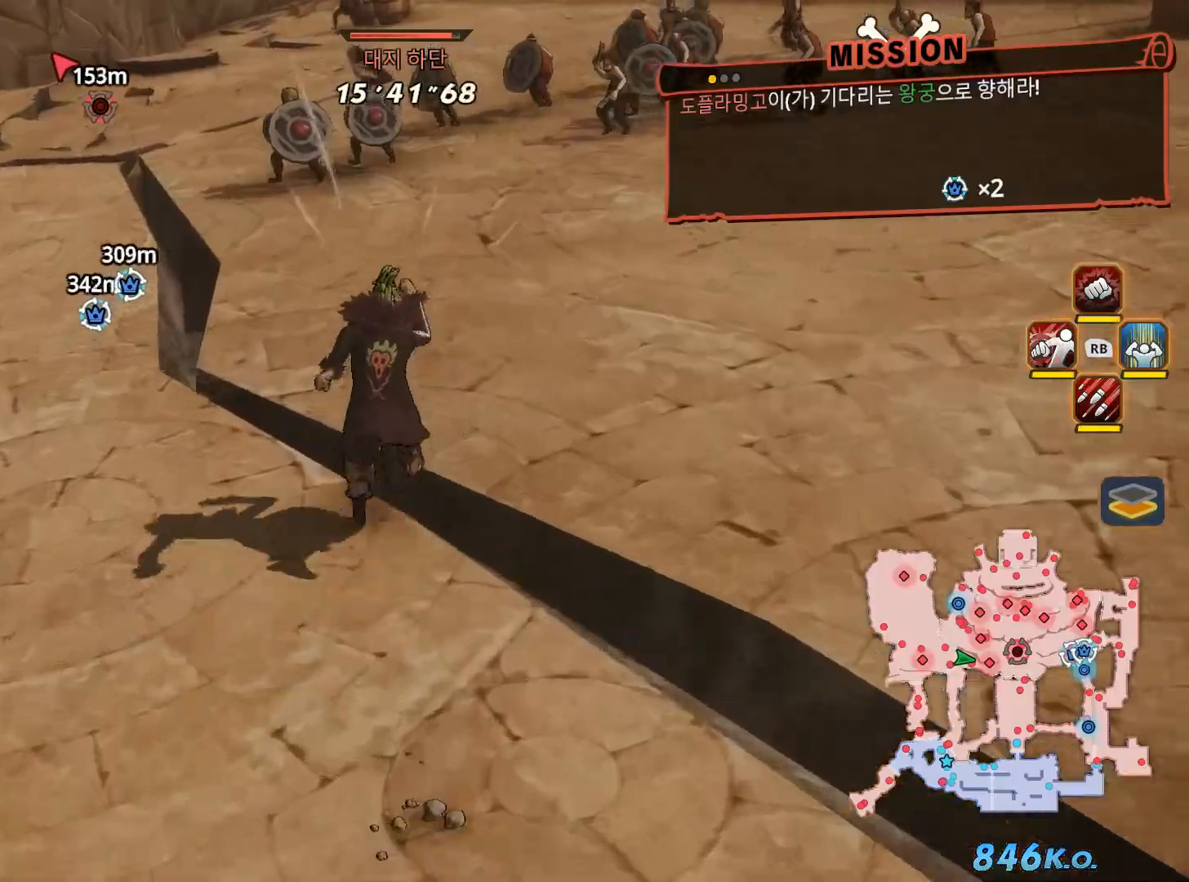
{"buttons": [], "left_stick": "up", "right_stick": "center", "events": []}
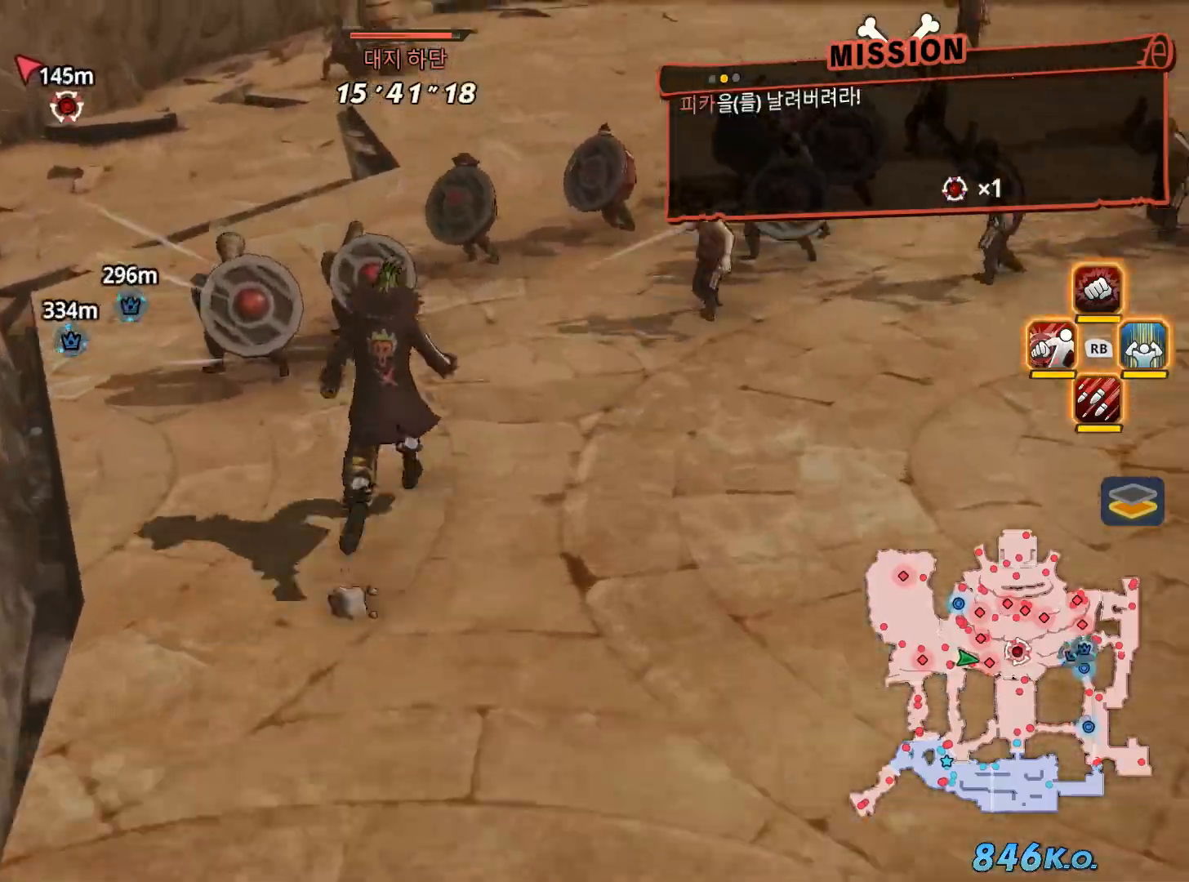
{"buttons": [], "left_stick": "up", "right_stick": "up-right", "events": [[233, "right_stick", "up"], [283, "right_stick", "up-right"]]}
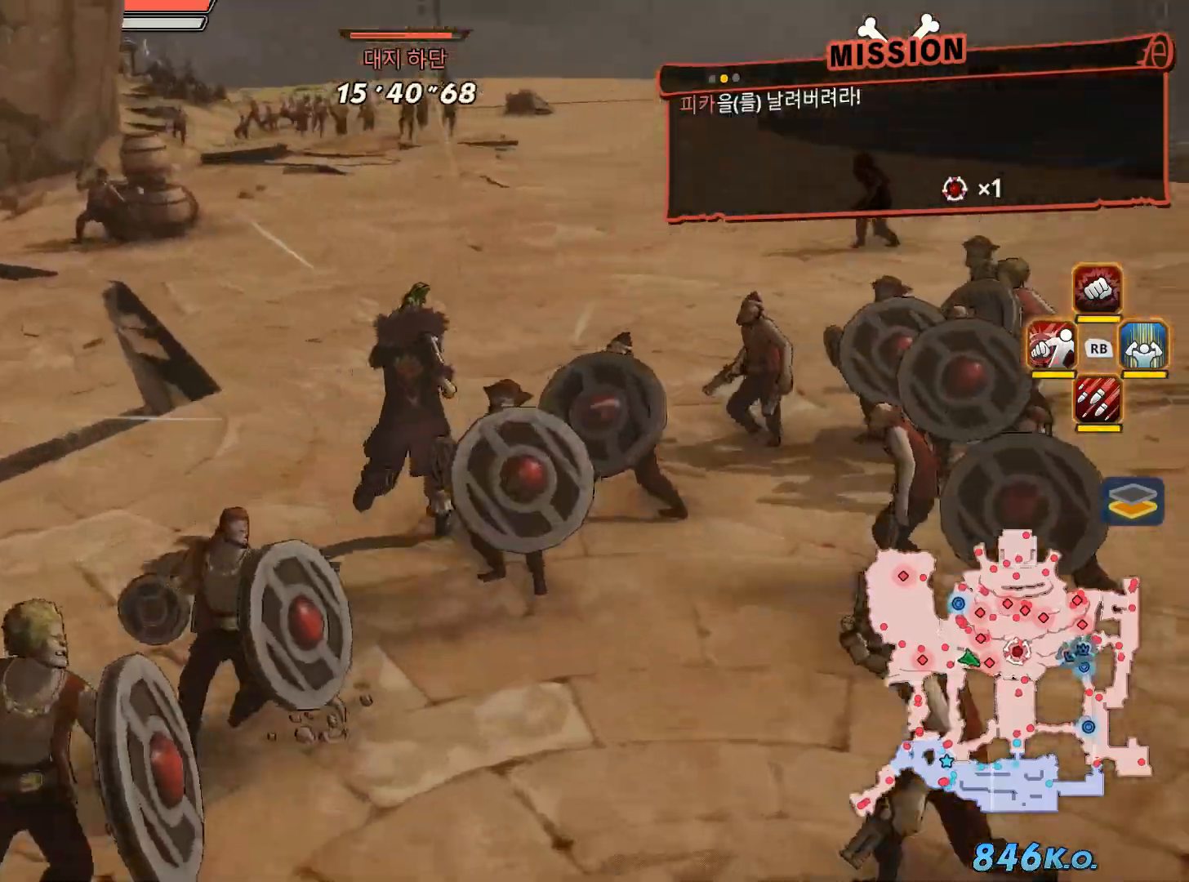
{"buttons": [], "left_stick": "up", "right_stick": "center", "events": [[317, "right_stick", "center"]]}
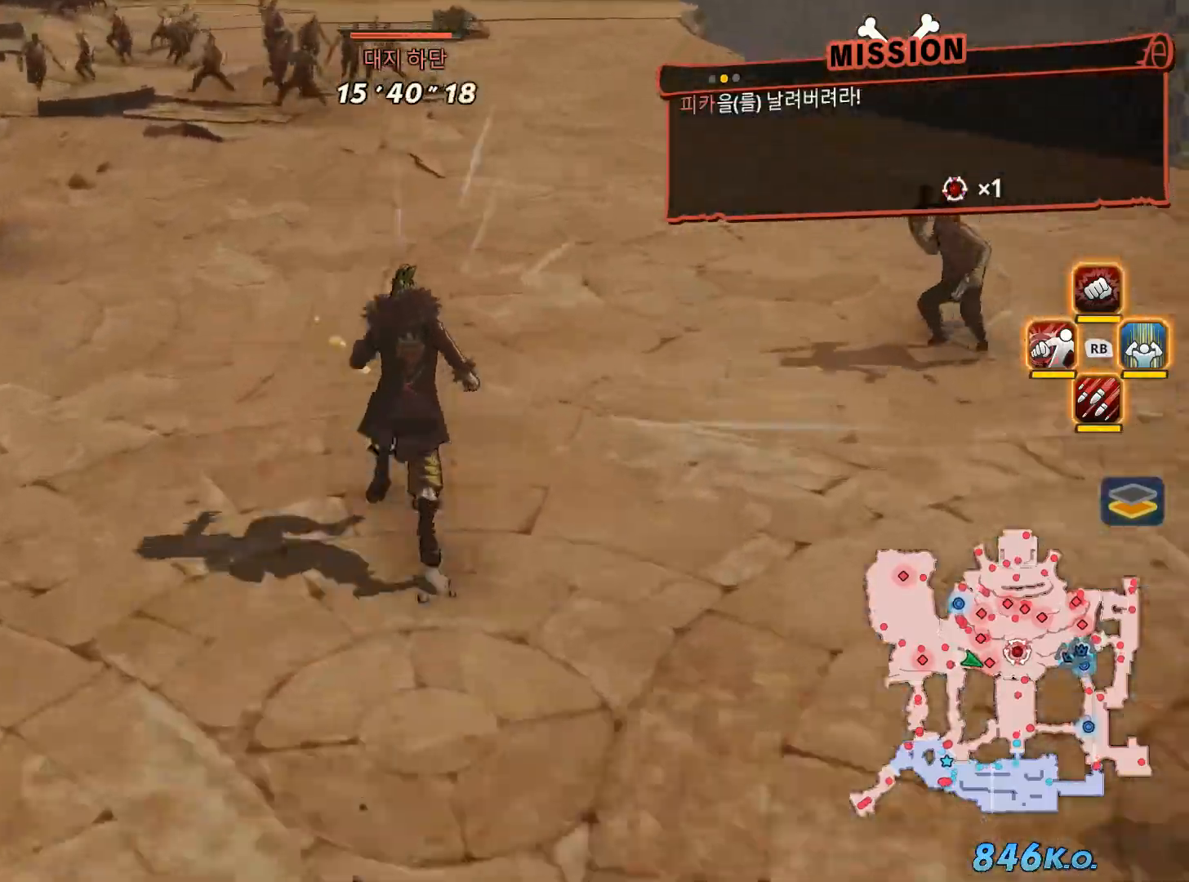
{"buttons": [], "left_stick": "up", "right_stick": "center", "events": []}
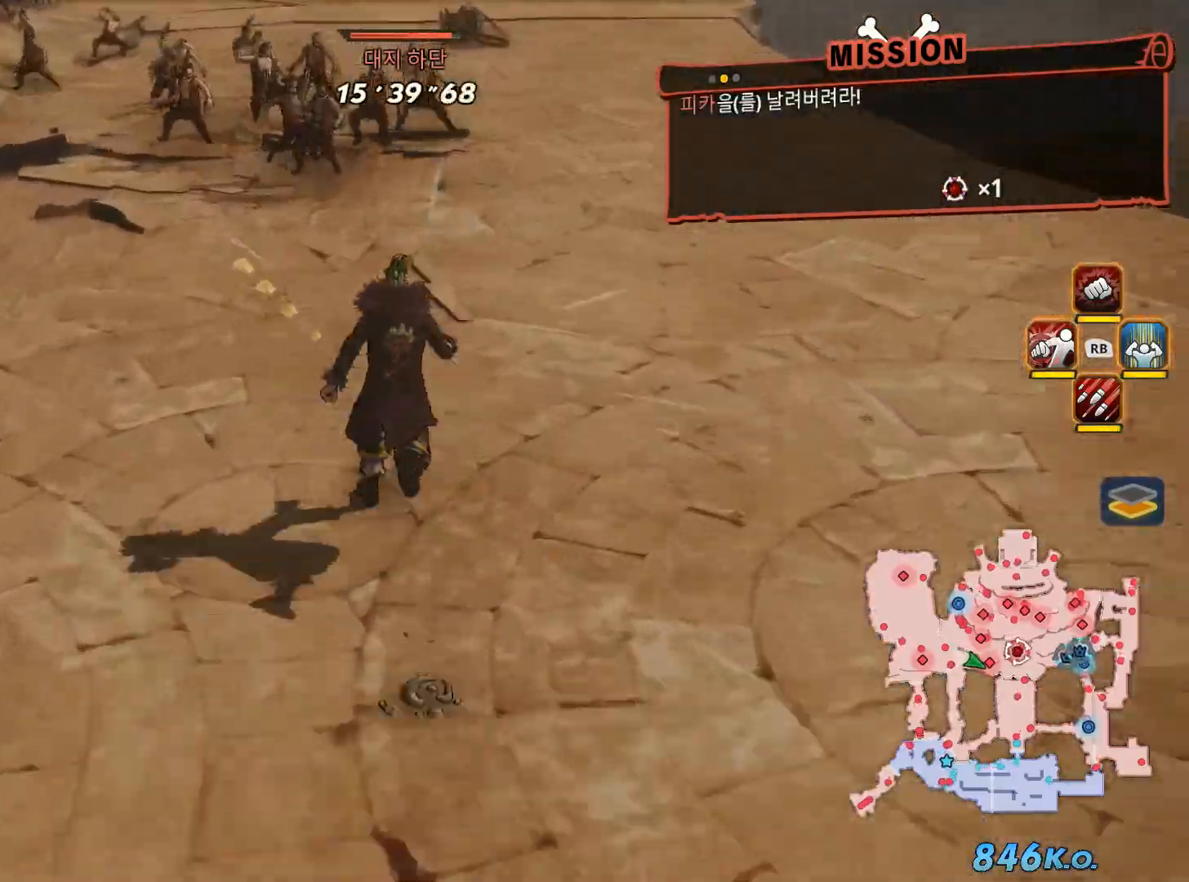
{"buttons": [], "left_stick": "up", "right_stick": "center", "events": []}
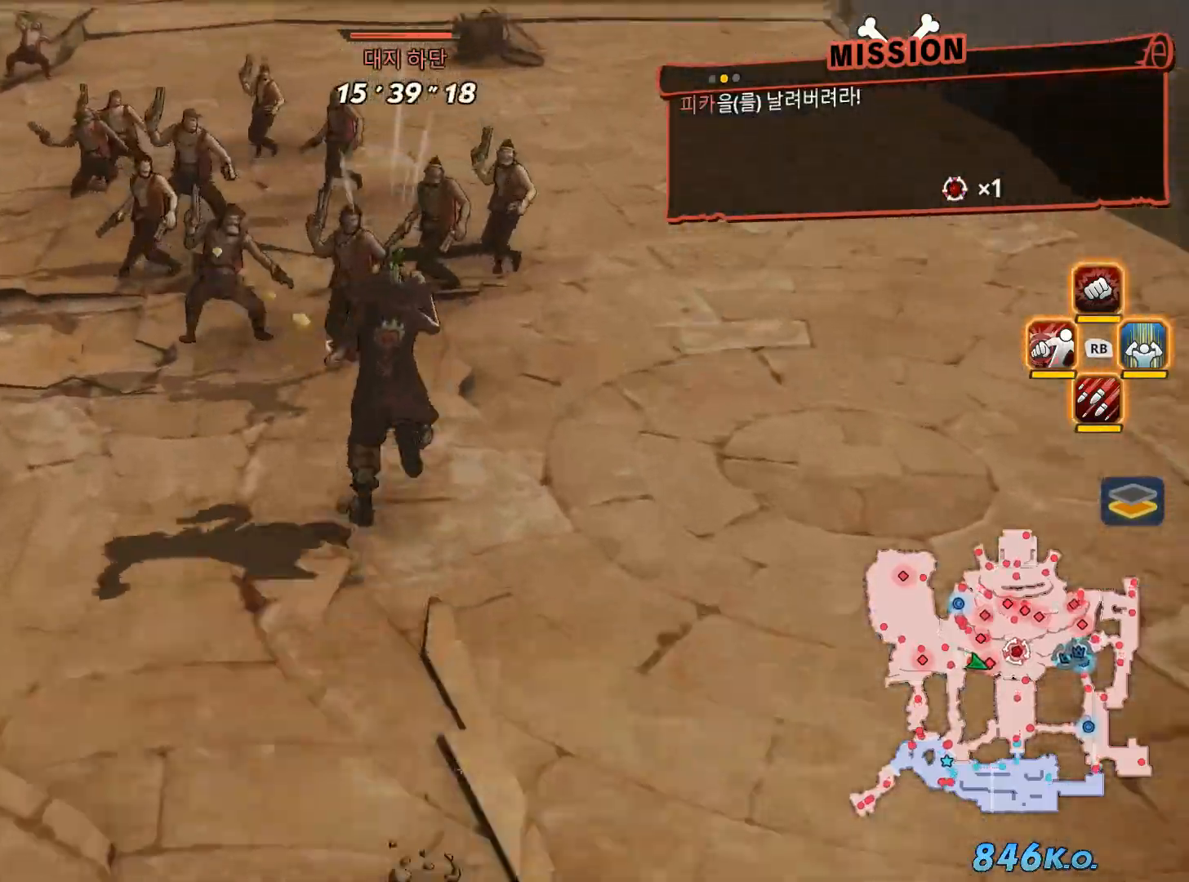
{"buttons": [], "left_stick": "up", "right_stick": "up-left", "events": [[67, "right_stick", "up"], [117, "right_stick", "up-left"]]}
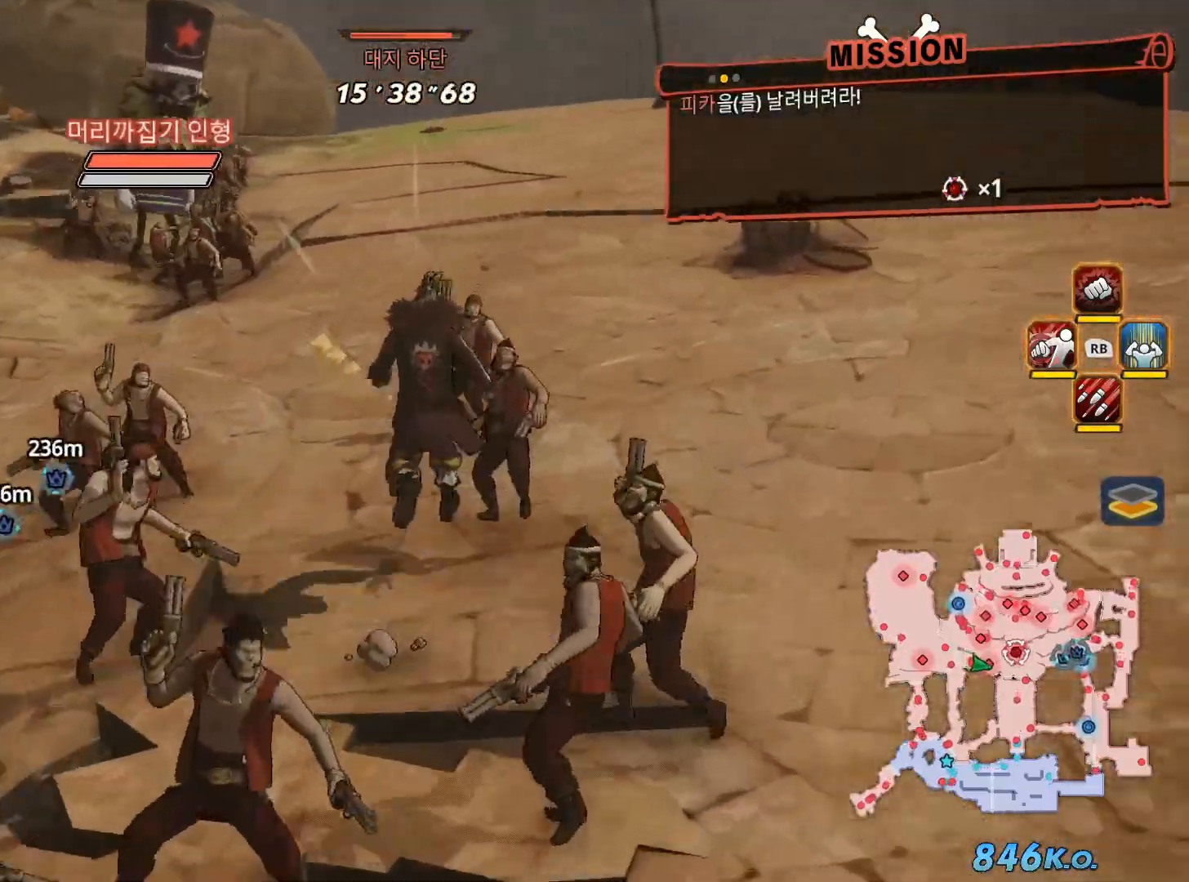
{"buttons": ["B"], "left_stick": "up", "right_stick": "center", "events": [[217, "right_stick", "center"], [433, "B", "down"]]}
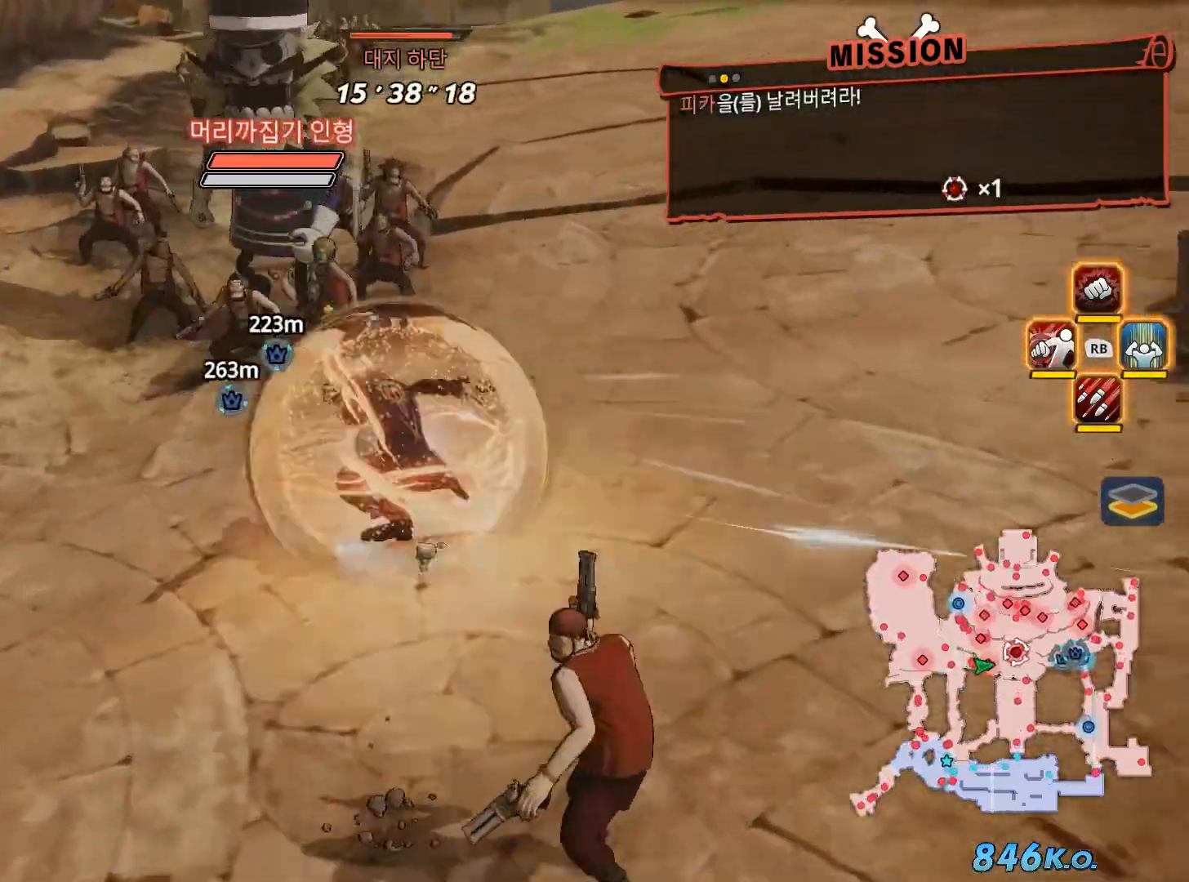
{"buttons": ["B"], "left_stick": "up", "right_stick": "center", "events": []}
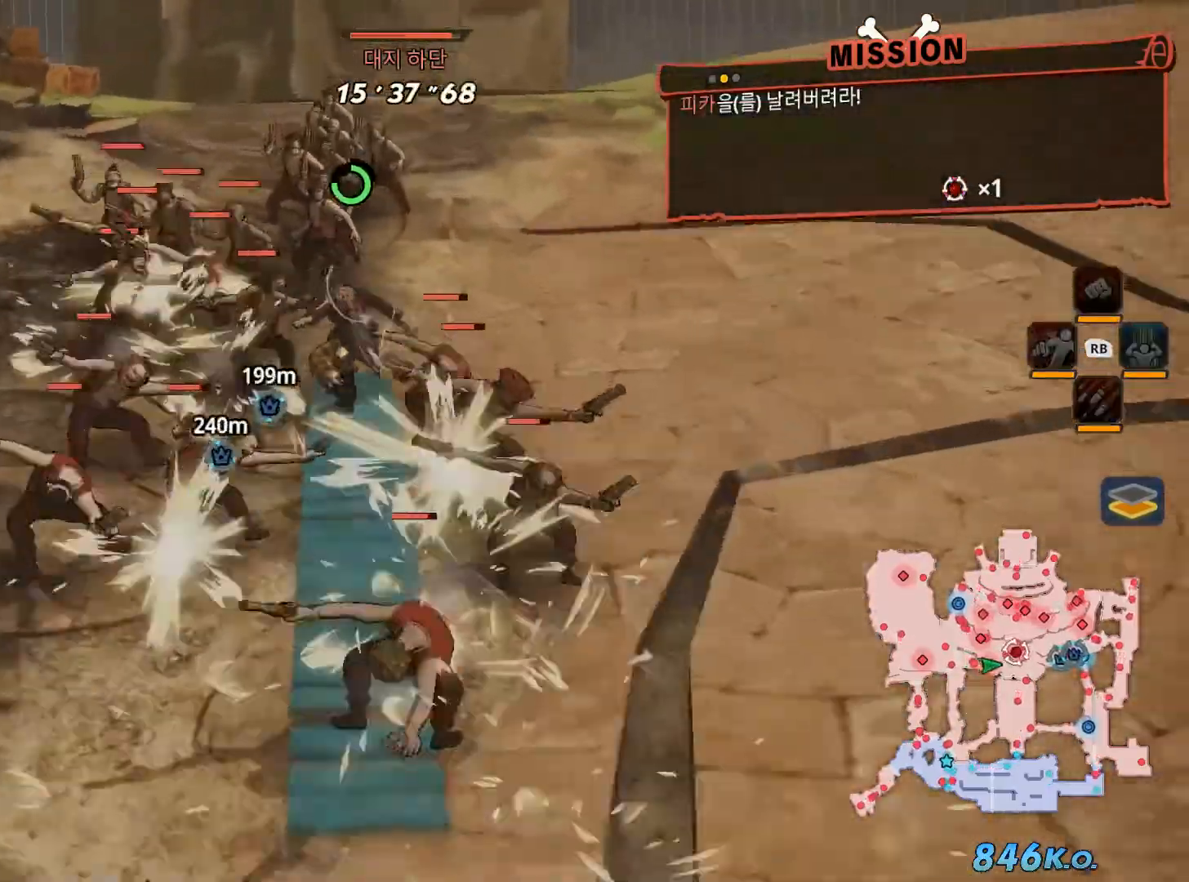
{"buttons": ["L2"], "left_stick": "up", "right_stick": "center", "events": [[133, "B", "up"], [433, "L2", "down"]]}
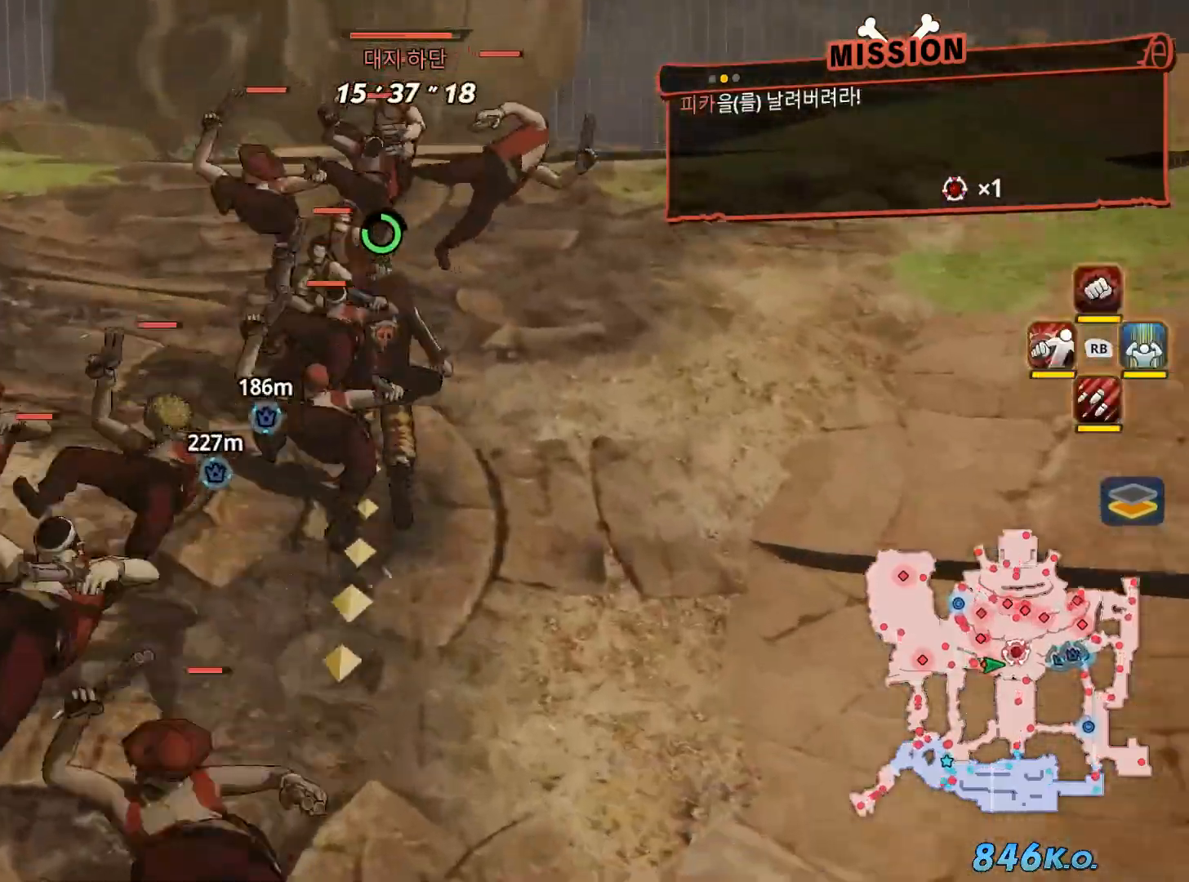
{"buttons": [], "left_stick": "up", "right_stick": "left", "events": [[83, "L2", "up"], [200, "L2", "down"], [333, "L2", "up"], [467, "right_stick", "left"]]}
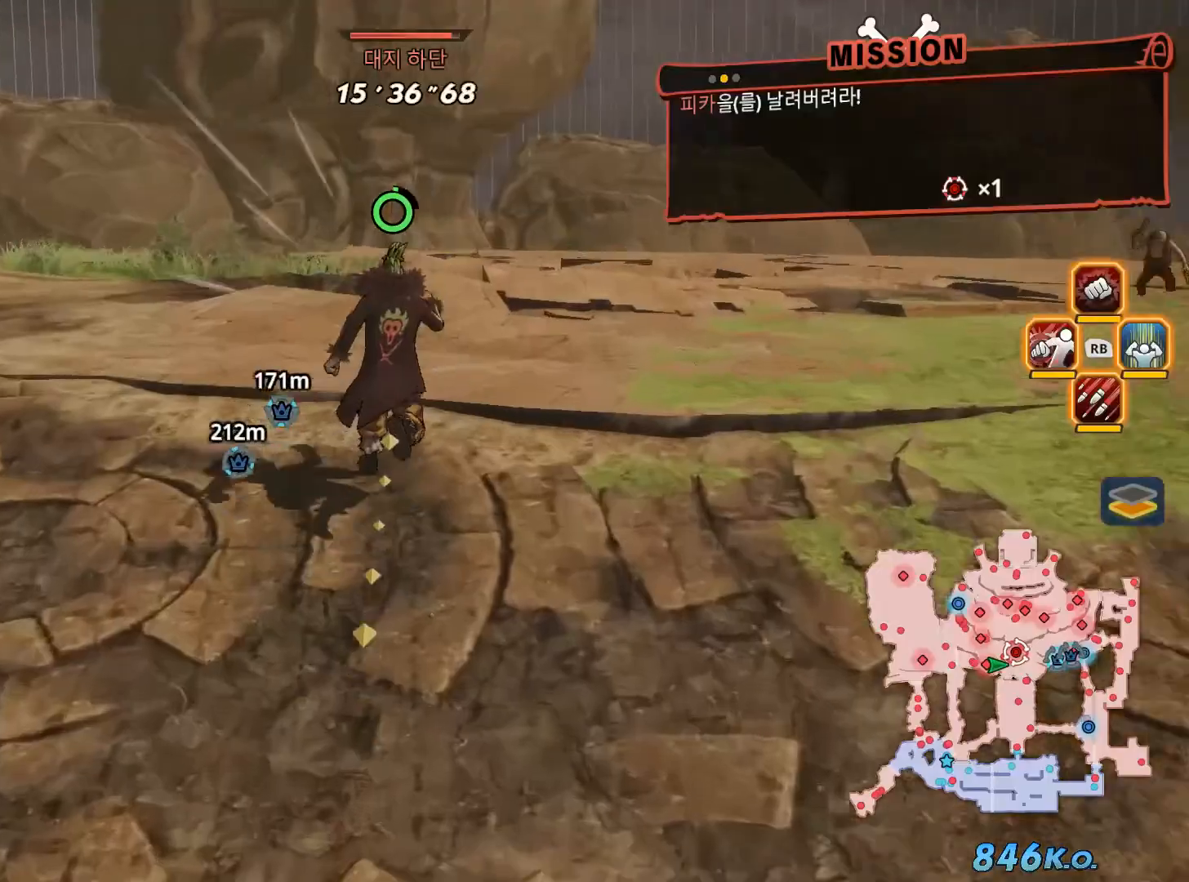
{"buttons": [], "left_stick": "up", "right_stick": "center"}
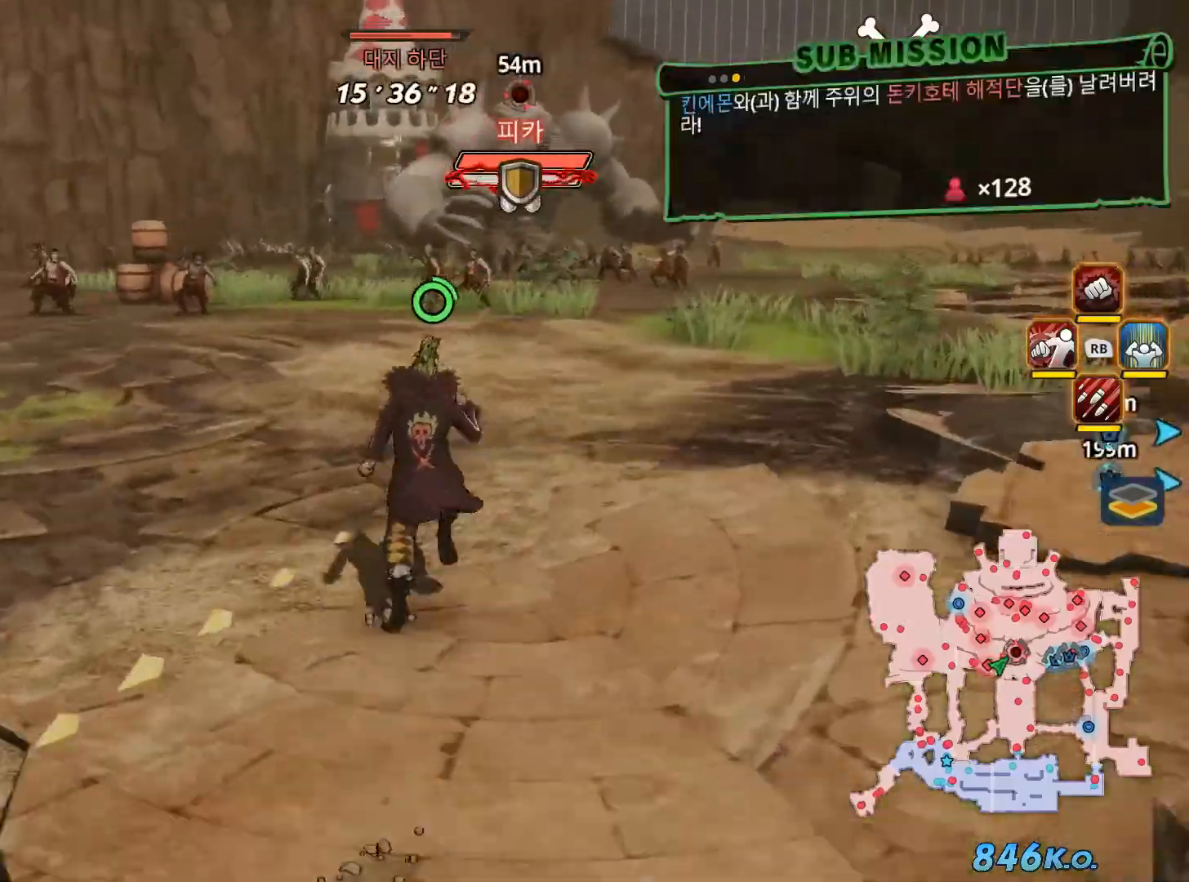
{"buttons": [], "left_stick": "up", "right_stick": "center", "events": []}
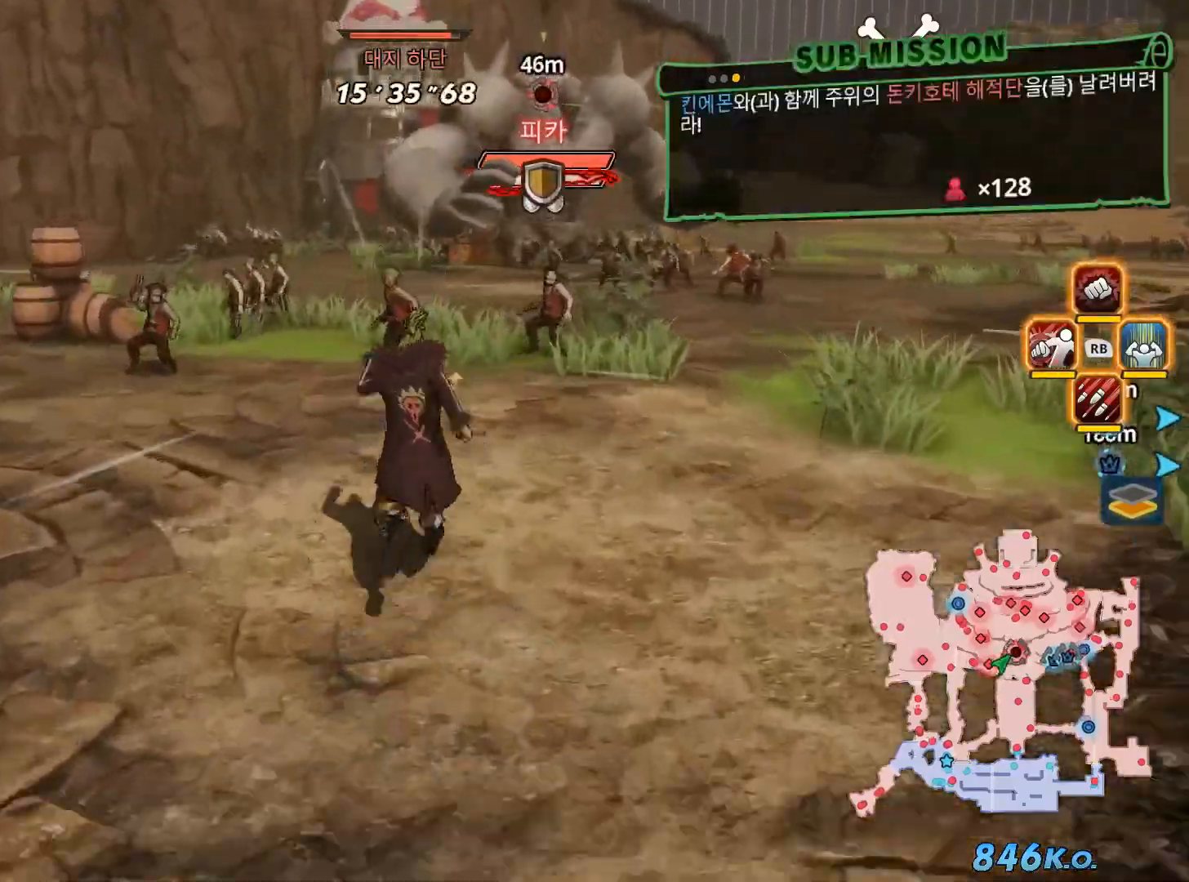
{"buttons": ["L2"], "left_stick": "up", "right_stick": "center", "events": [[167, "left_stick", "up-right"], [300, "L2", "down"], [350, "left_stick", "up"]]}
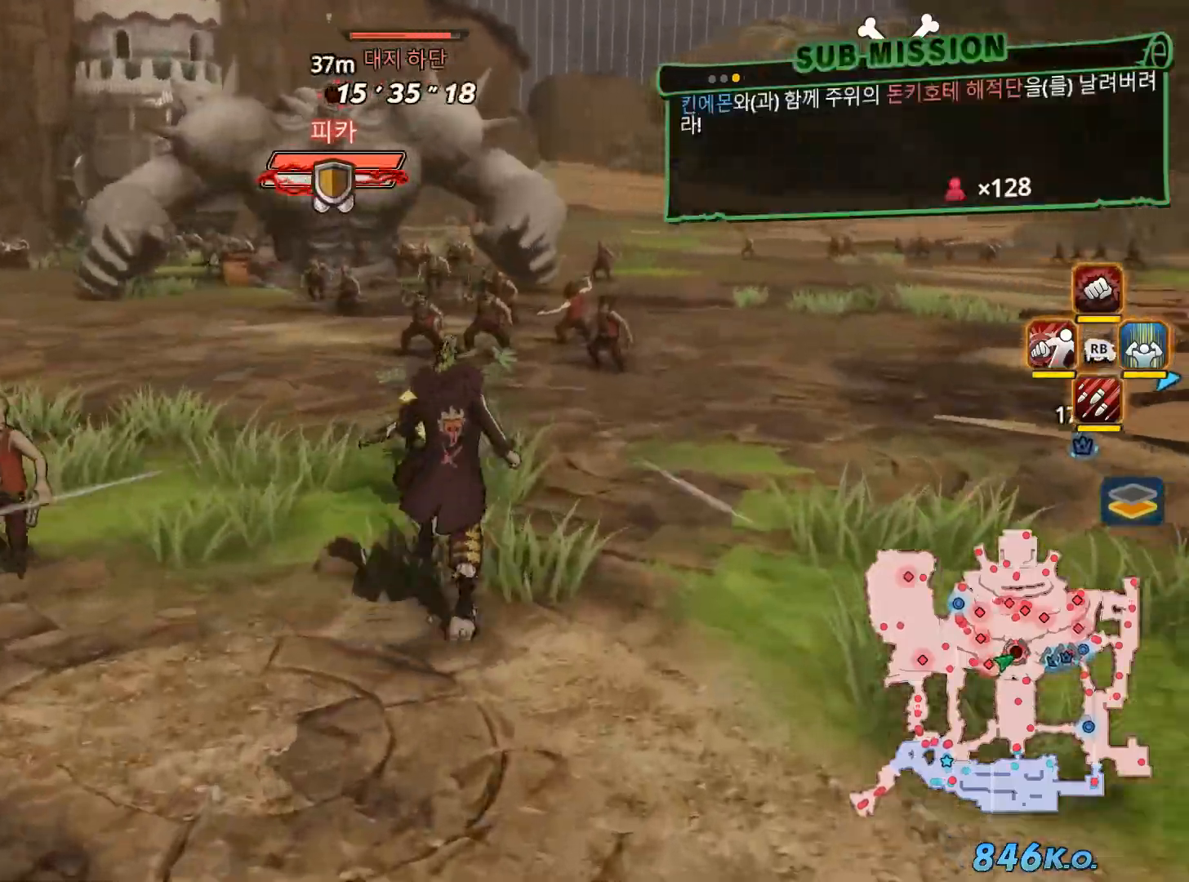
{"buttons": ["L2"], "left_stick": "up", "right_stick": "center", "events": [[350, "L2", "up"], [500, "L2", "down"]]}
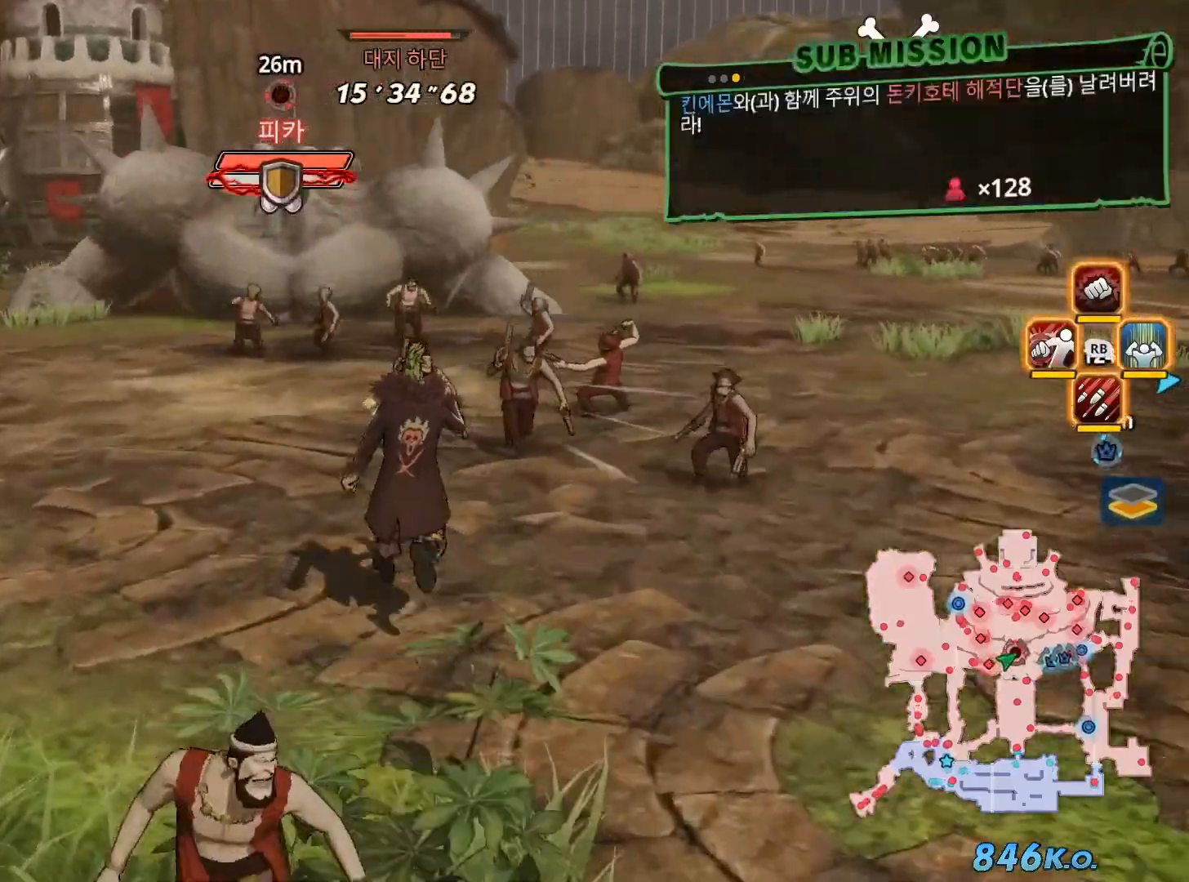
{"buttons": [], "left_stick": "up", "right_stick": "center", "events": [[317, "L2", "up"]]}
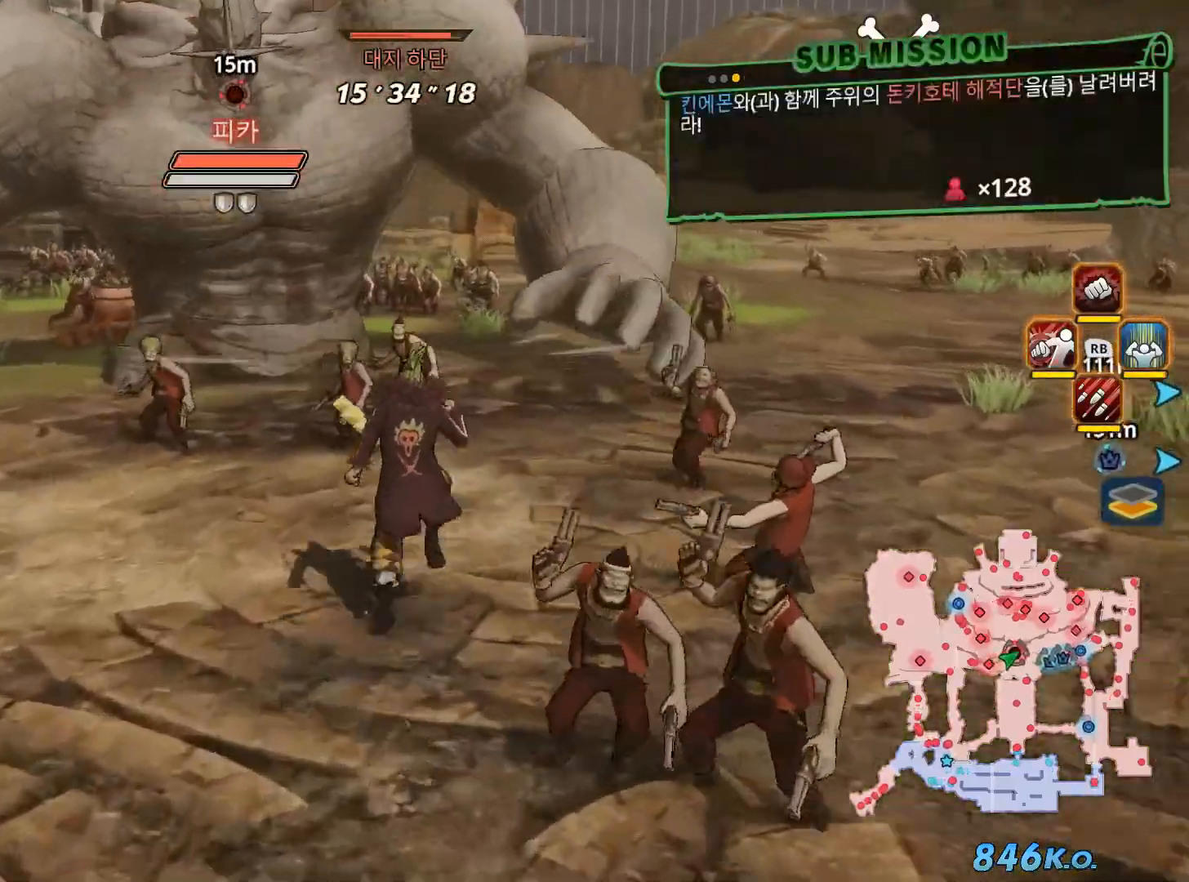
{"buttons": [], "left_stick": "up", "right_stick": "center", "events": [[83, "R3", "down"], [250, "R3", "up"], [383, "X", "down"], [483, "X", "up"]]}
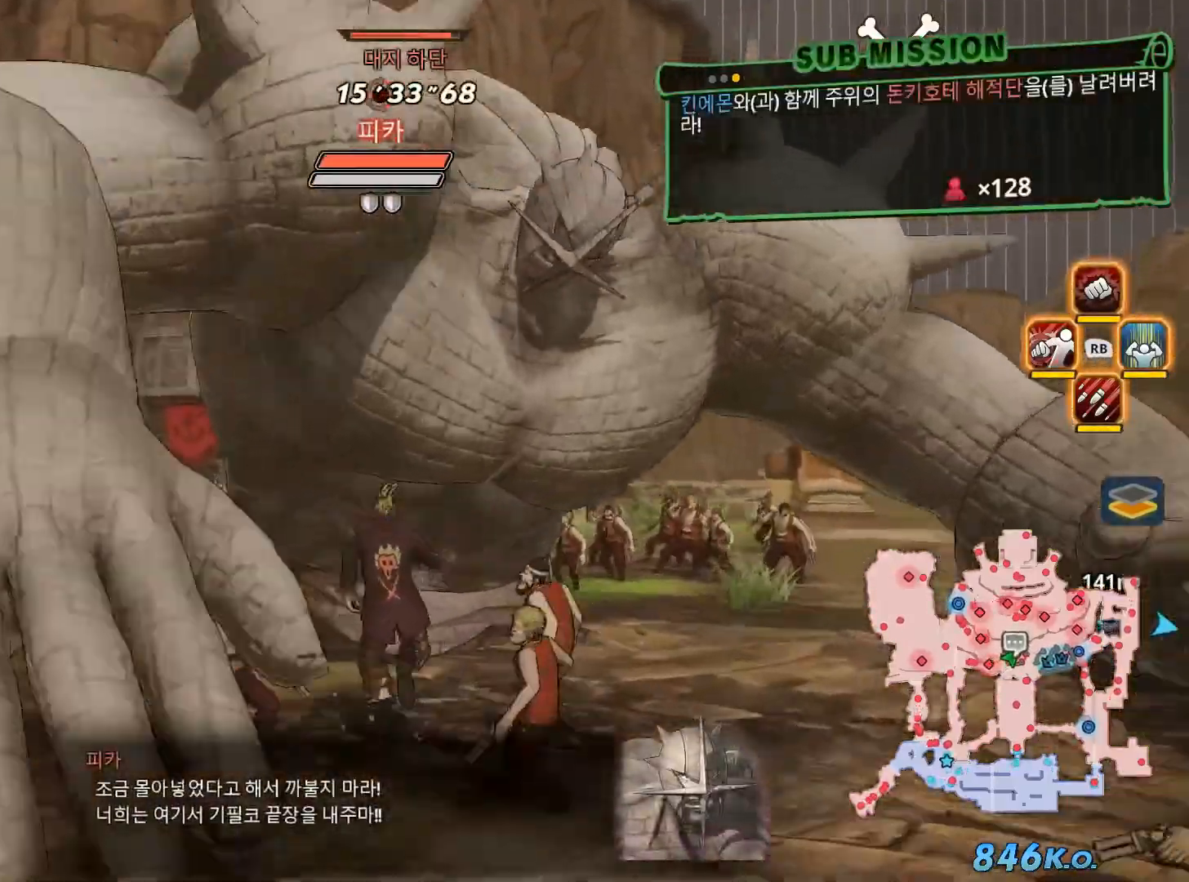
{"buttons": ["X"], "left_stick": "center", "right_stick": "center"}